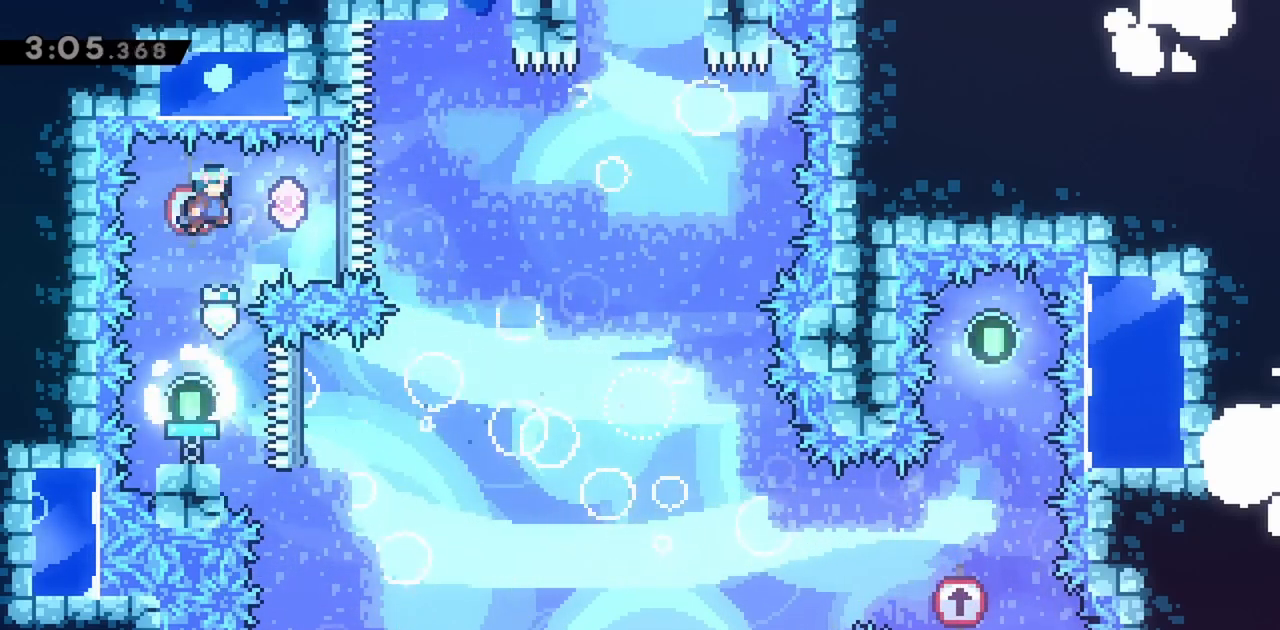
Gameplay with keyboard; each line is a JSON object with the keys held at the frame after it. "events" lists presses ("down") and releases ("up") of "dash", "demo", "down", "grab", "jump", "jump2", "left", "right" and "up" between this image and that frame as [ms after this image, input, new state], when the widget could be followed in between. No other keys are recorded. Mouse input is not recorded. Key names are as the overlay labels them; some are game actions (e.g. jump) rather than physical keys.
{"keys": ["right"], "events": [[167, "dash", "down"], [350, "dash", "up"]]}
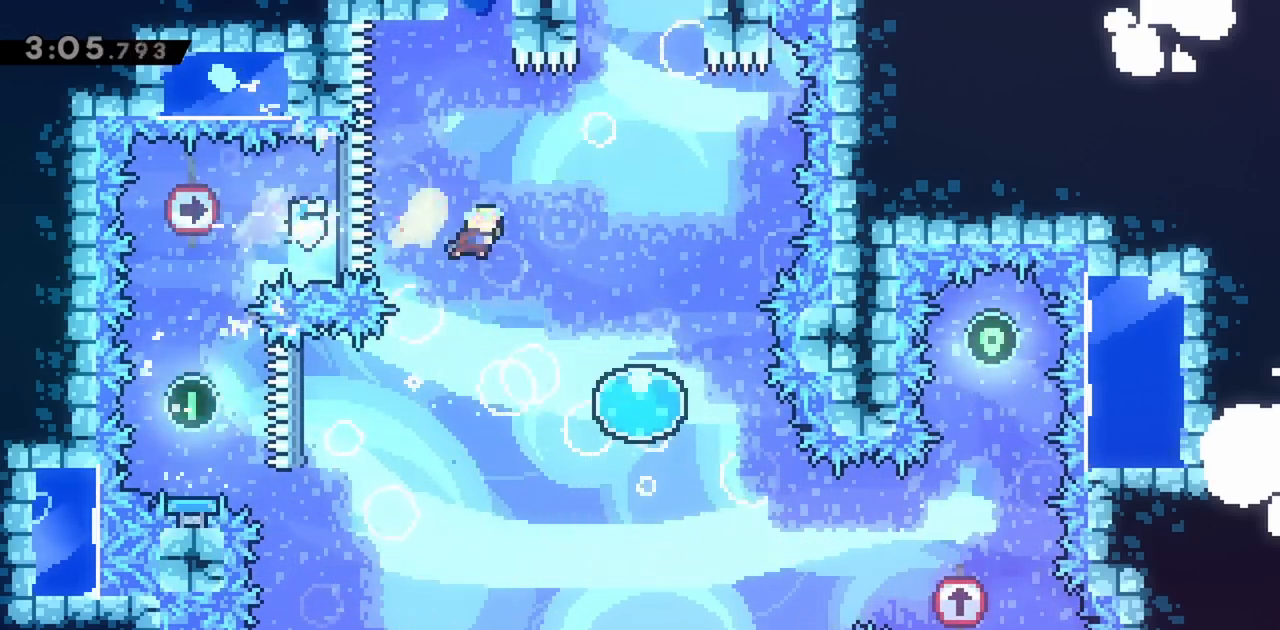
{"keys": ["dash", "up"], "events": [[350, "up", "down"], [367, "right", "up"], [417, "dash", "down"]]}
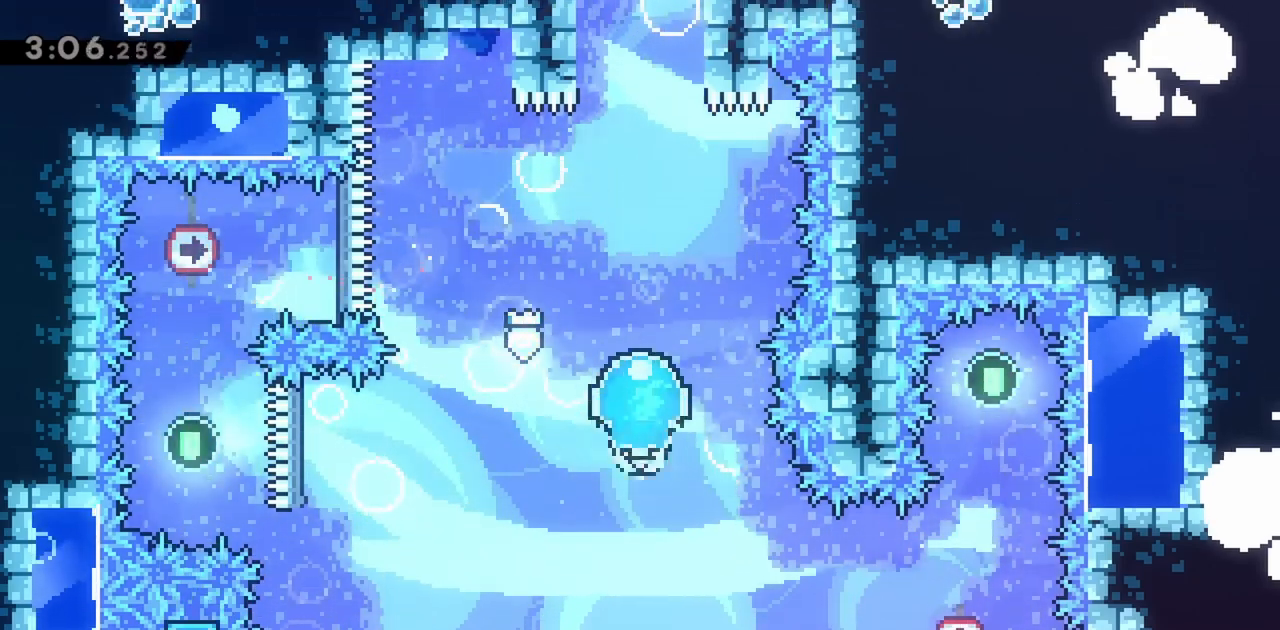
{"keys": ["up"], "events": [[100, "dash", "up"], [283, "dash", "down"], [467, "dash", "up"]]}
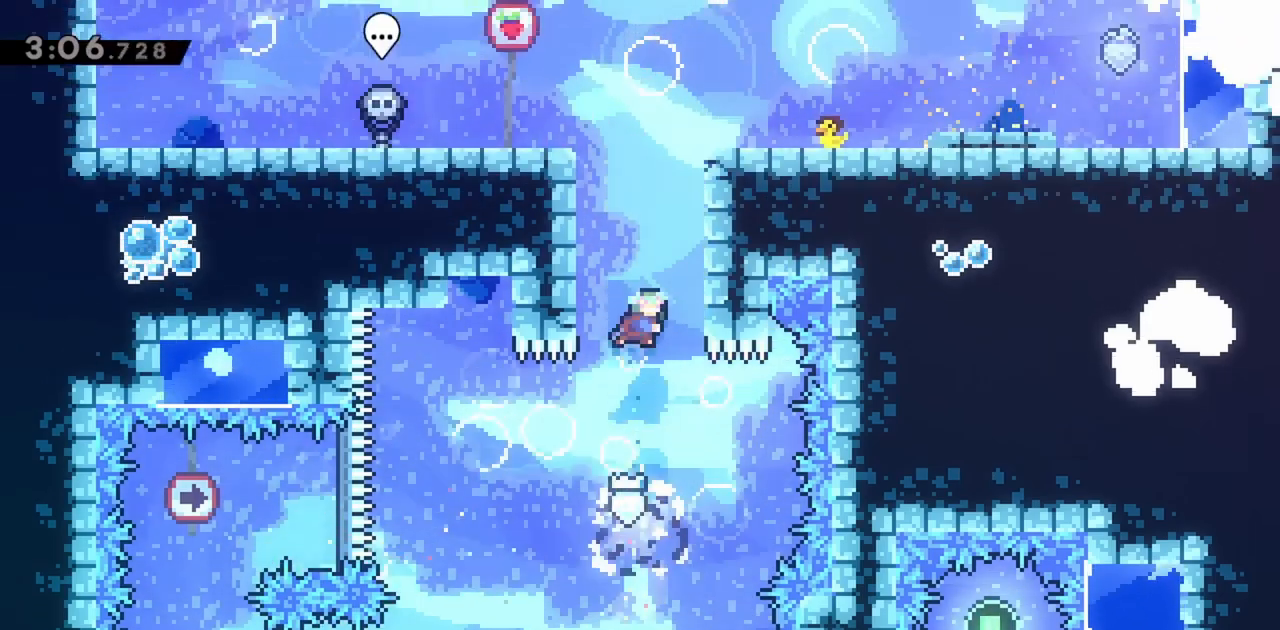
{"keys": ["grab", "right", "up"], "events": [[17, "grab", "down"], [17, "right", "down"], [250, "jump", "down"], [483, "jump", "up"]]}
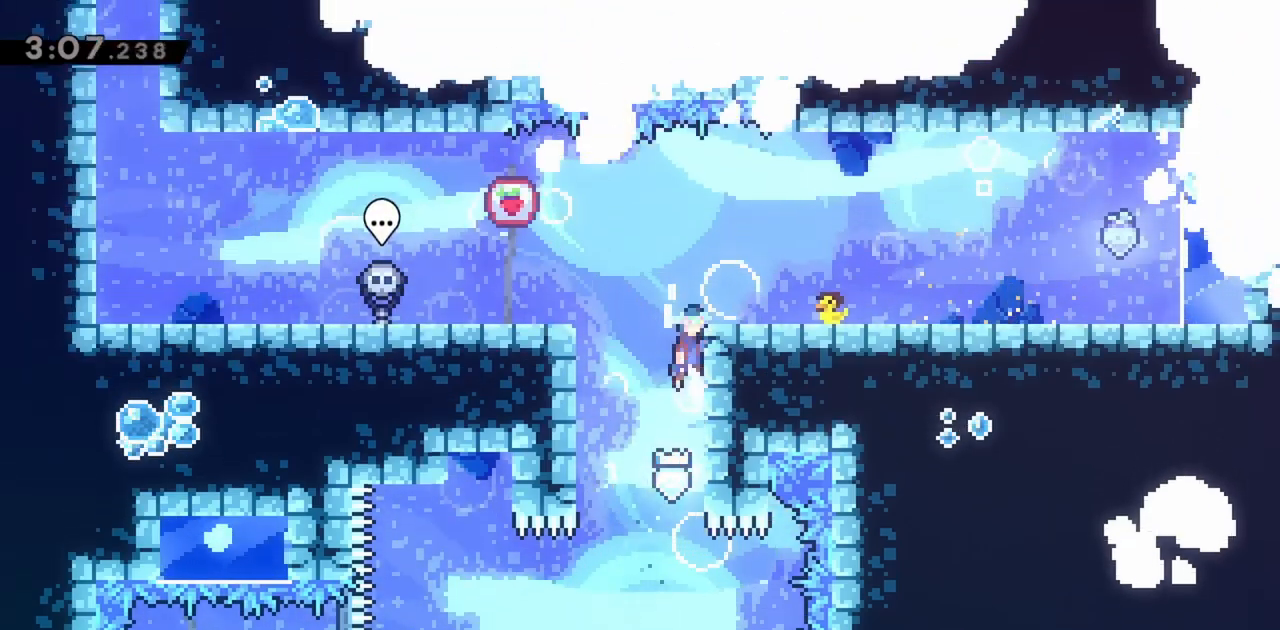
{"keys": ["dash", "right"], "events": [[17, "jump", "down"], [167, "jump", "up"], [200, "up", "up"], [250, "grab", "up"], [300, "right", "up"], [400, "right", "down"], [483, "dash", "down"]]}
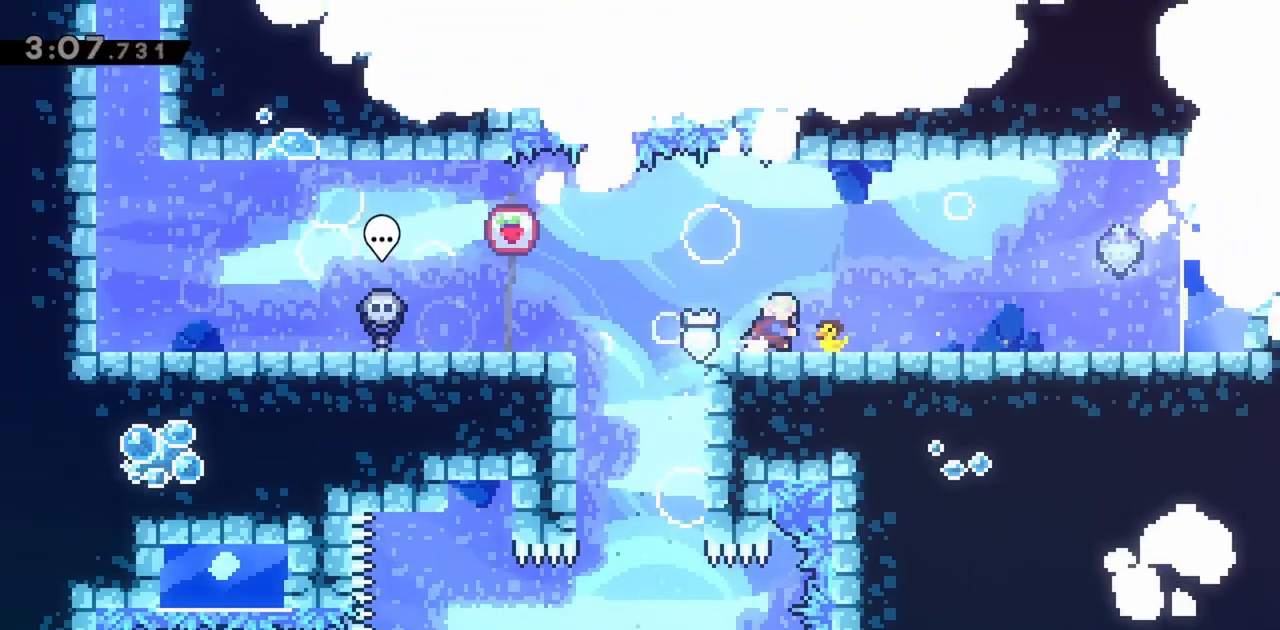
{"keys": ["dash", "down", "left"], "events": [[167, "dash", "up"], [167, "jump", "down"], [267, "jump", "up"], [400, "dash", "down"], [400, "down", "down"], [400, "left", "down"], [400, "right", "up"]]}
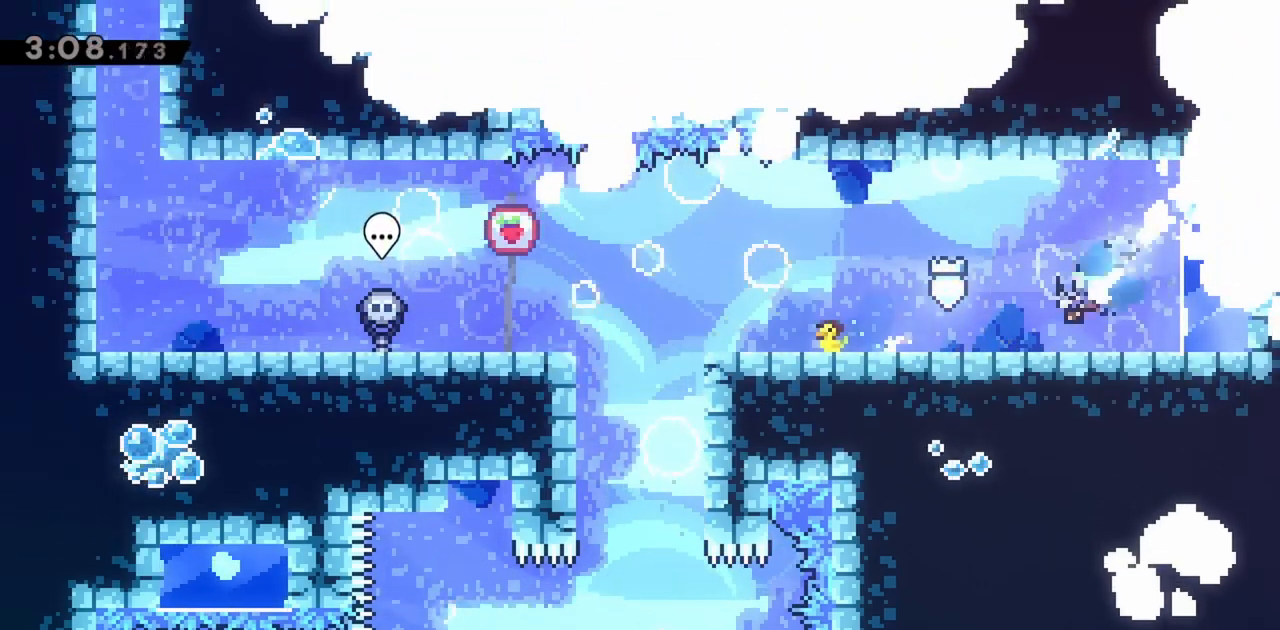
{"keys": ["dash", "down", "jump", "left"], "events": [[33, "dash", "up"], [133, "jump", "down"], [500, "dash", "down"]]}
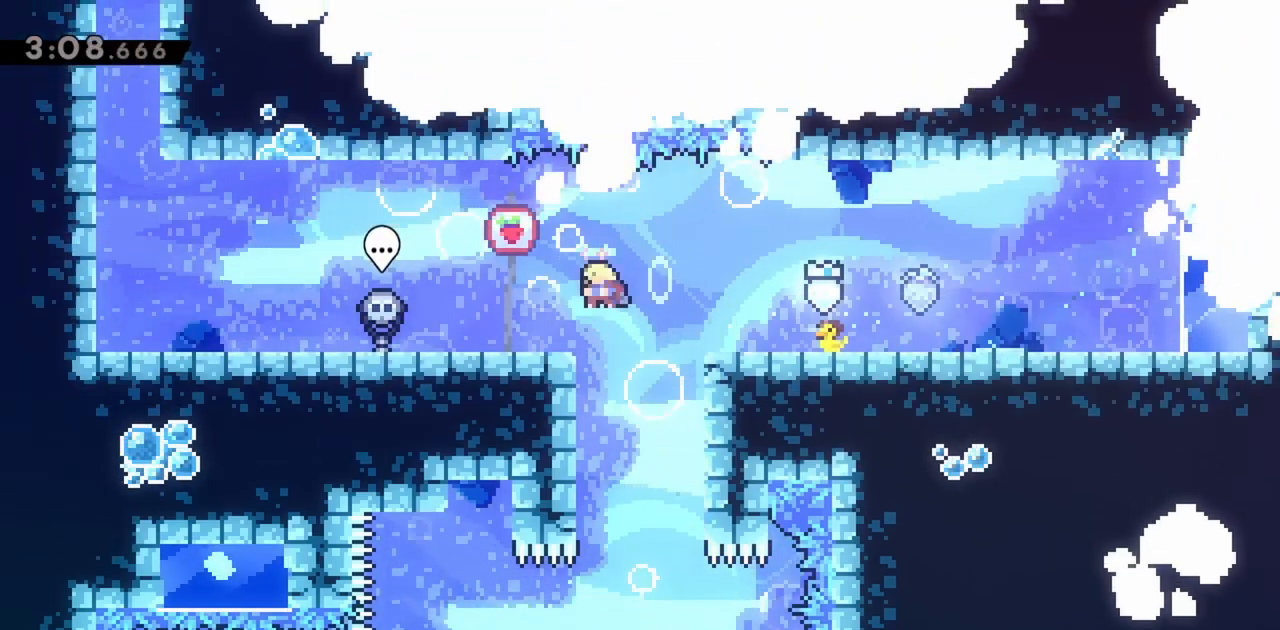
{"keys": ["dash", "jump", "up"], "events": [[50, "jump", "up"], [150, "dash", "up"], [200, "jump", "down"], [233, "down", "up"], [333, "up", "down"], [383, "left", "up"], [467, "dash", "down"]]}
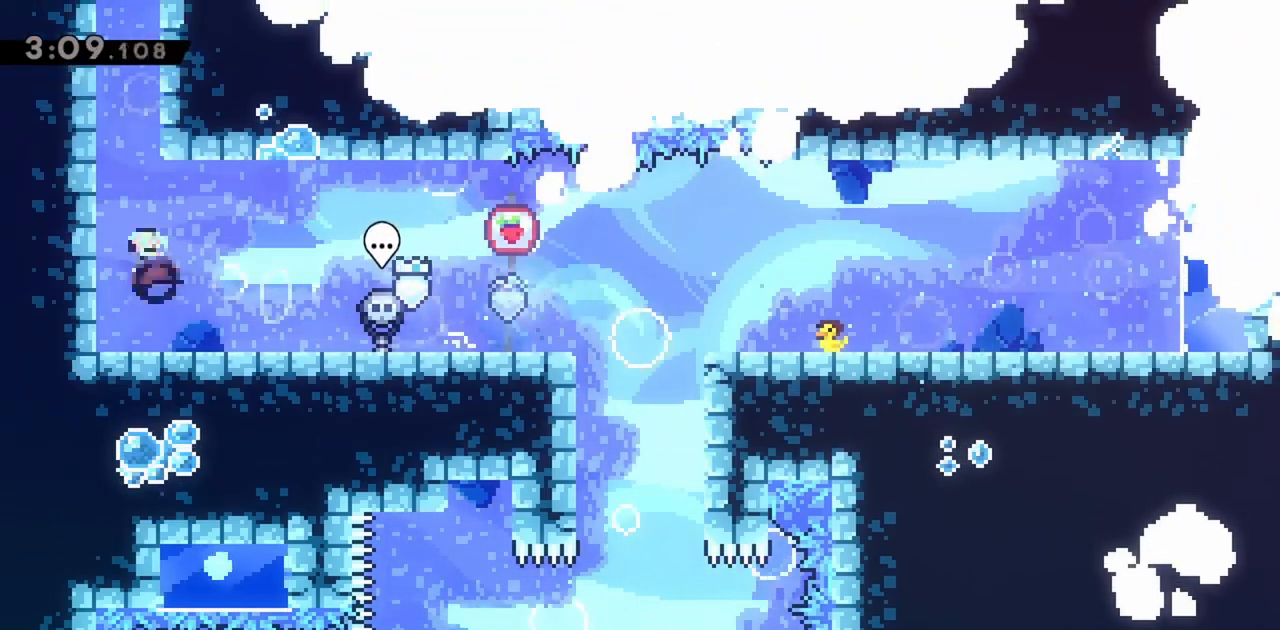
{"keys": ["jump", "up"], "events": [[67, "jump", "up"], [150, "dash", "up"], [333, "jump", "down"]]}
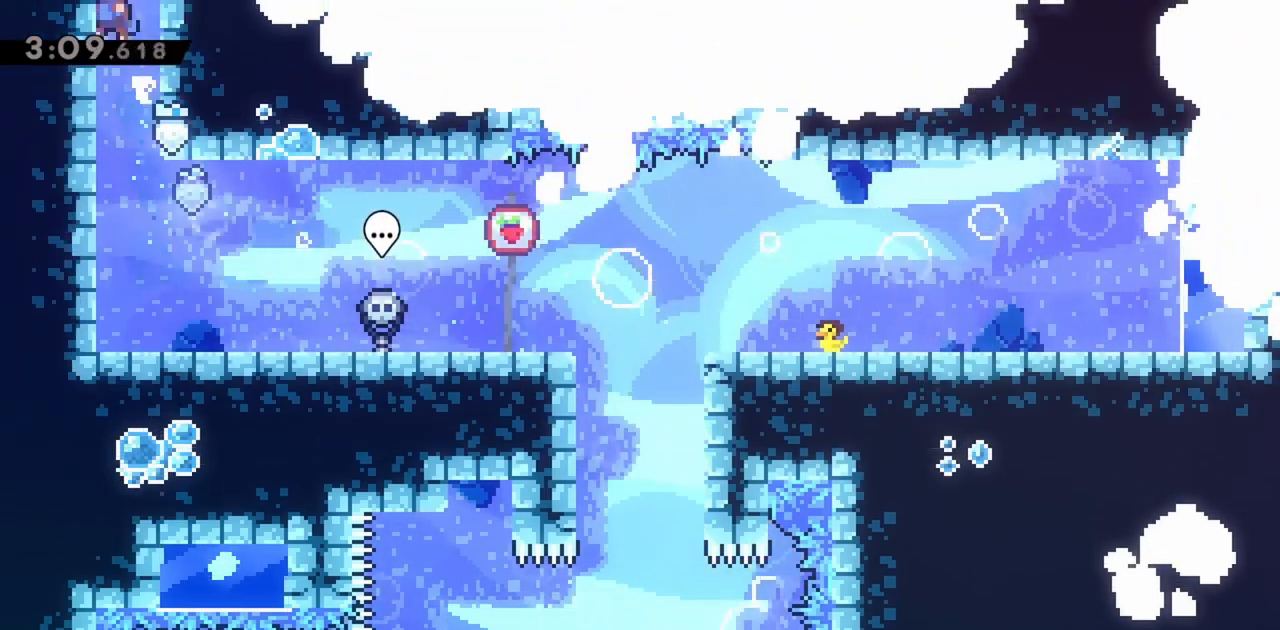
{"keys": [], "events": [[217, "jump", "up"], [250, "jump", "down"], [350, "up", "up"], [483, "jump", "up"]]}
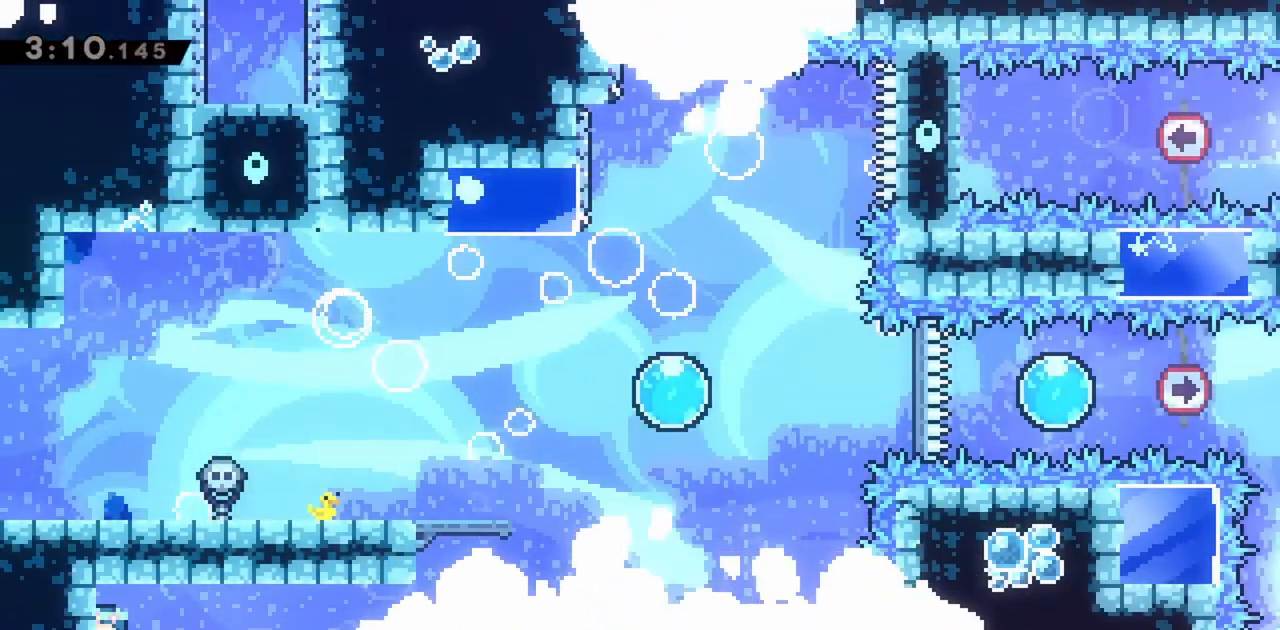
{"keys": ["dash", "down", "right"], "events": [[133, "right", "down"], [450, "dash", "down"], [450, "down", "down"]]}
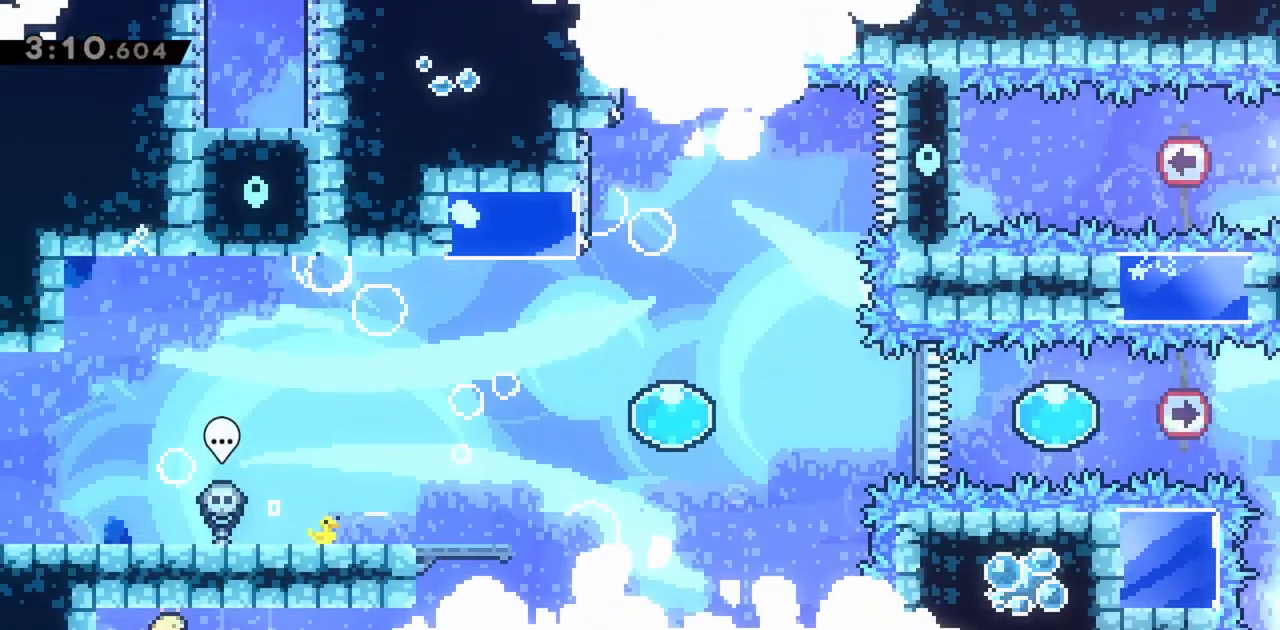
{"keys": ["dash", "jump", "up"], "events": [[83, "down", "up"], [133, "dash", "up"], [183, "jump", "down"], [283, "up", "down"], [317, "right", "up"], [417, "dash", "down"]]}
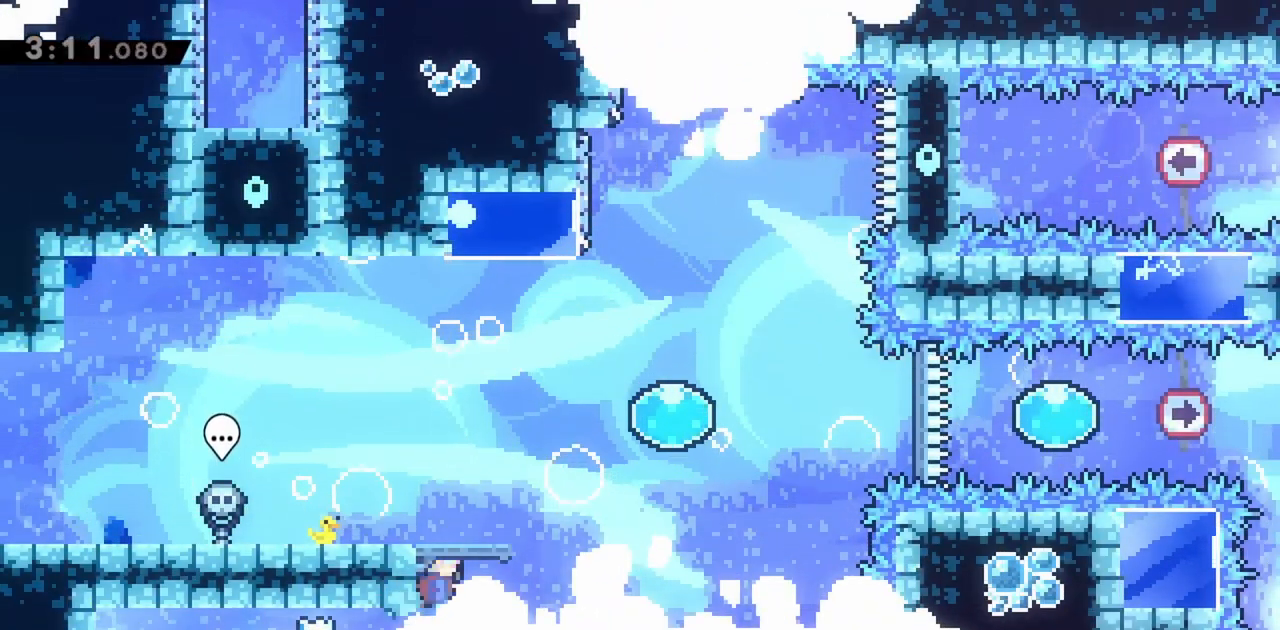
{"keys": ["grab"], "events": [[100, "dash", "up"], [150, "left", "down"], [200, "grab", "down"], [383, "jump", "up"], [383, "up", "up"], [433, "left", "up"]]}
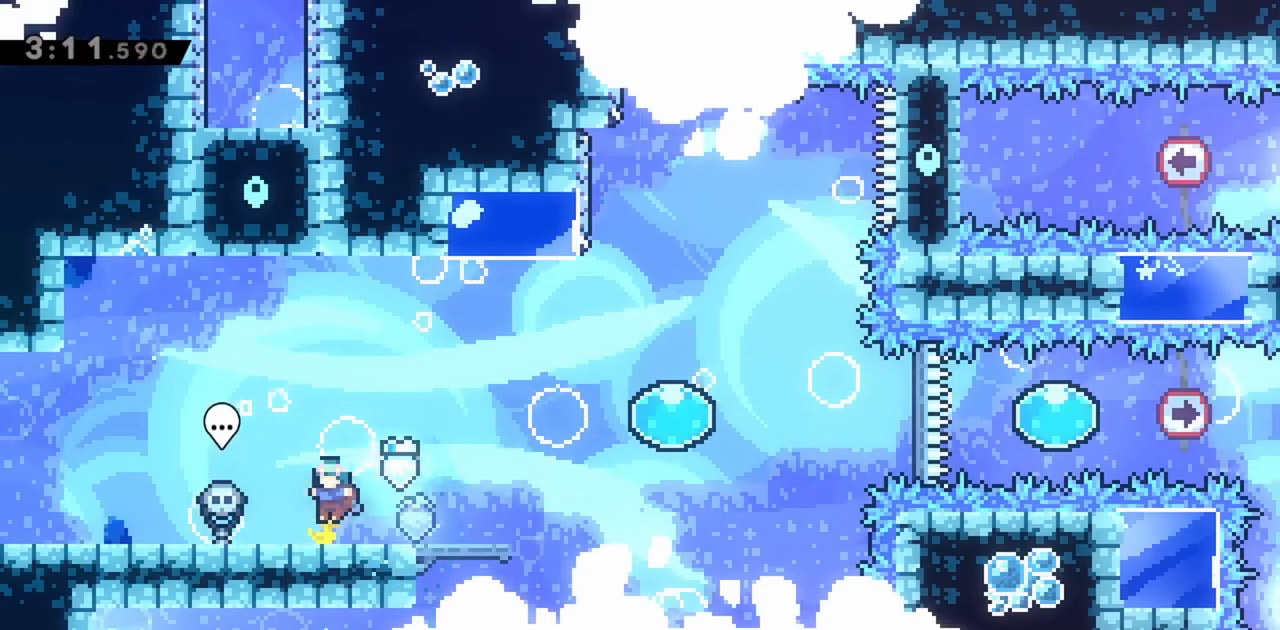
{"keys": ["right"], "events": [[17, "grab", "up"], [250, "right", "down"]]}
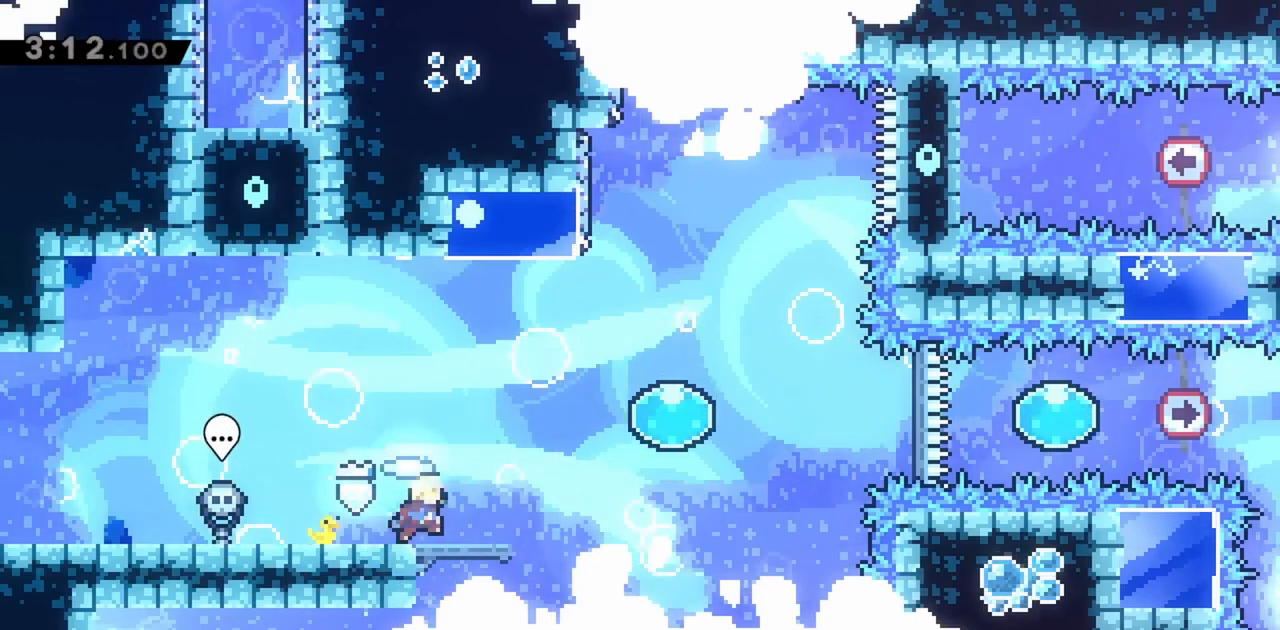
{"keys": ["jump", "right"], "events": [[67, "right", "up"], [217, "right", "down"], [350, "jump", "down"]]}
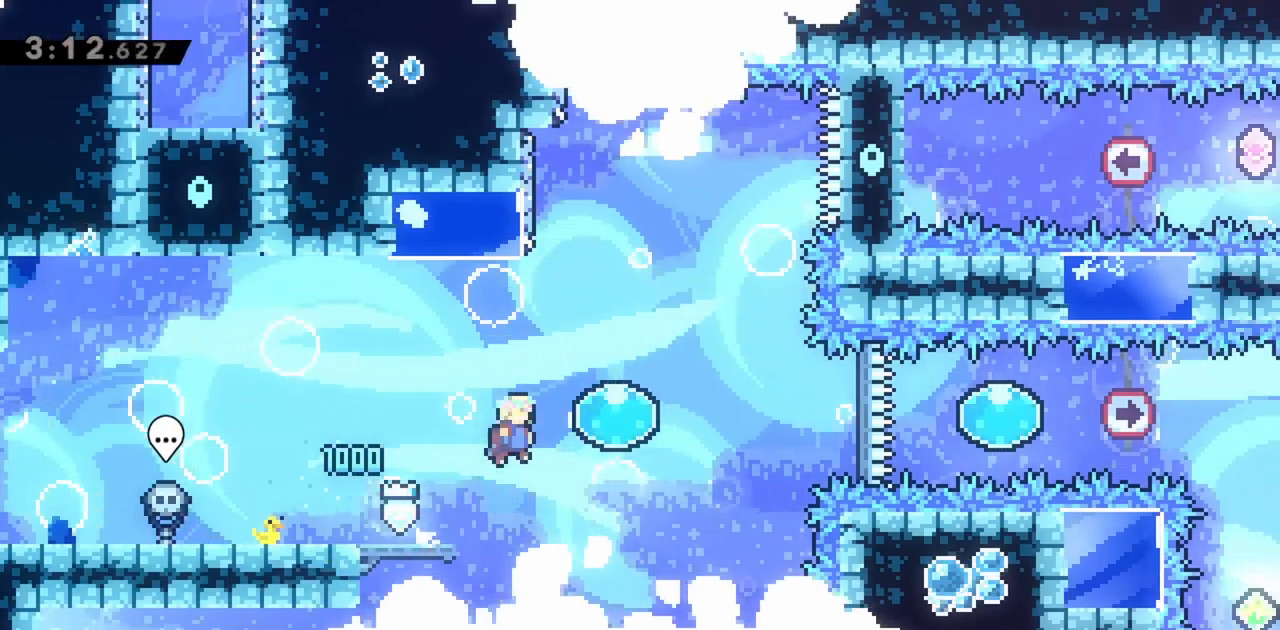
{"keys": ["jump", "right"], "events": [[367, "dash", "down"], [500, "dash", "up"]]}
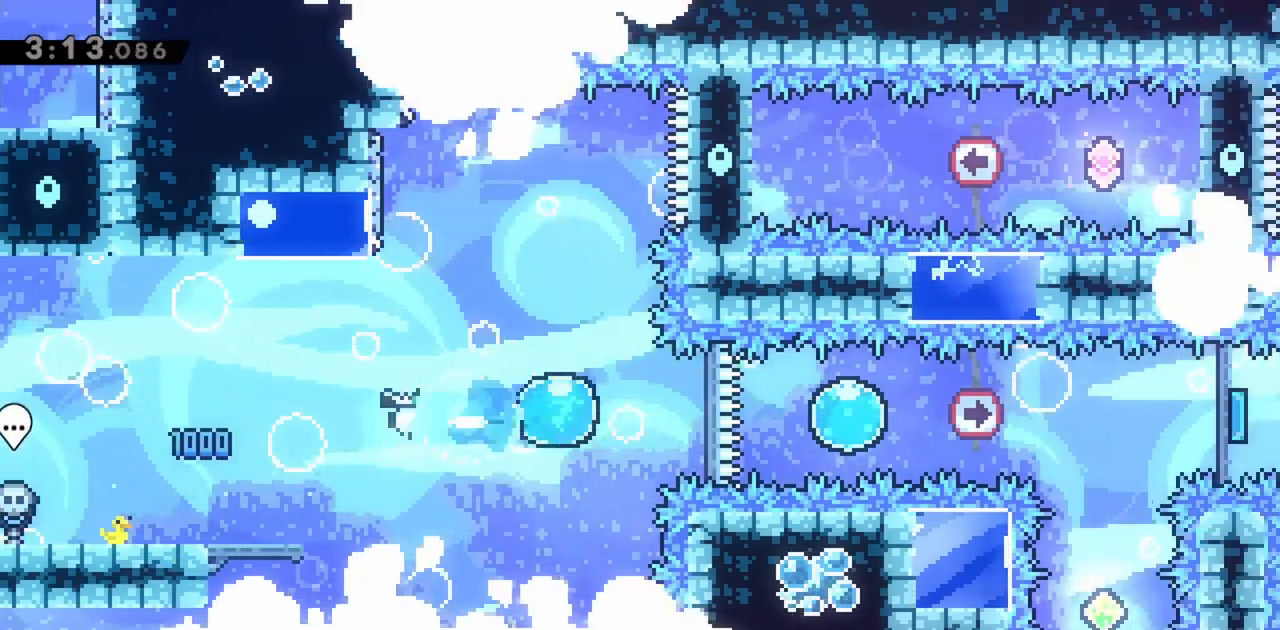
{"keys": ["dash", "jump", "right"], "events": [[183, "dash", "down"], [333, "dash", "up"], [467, "dash", "down"]]}
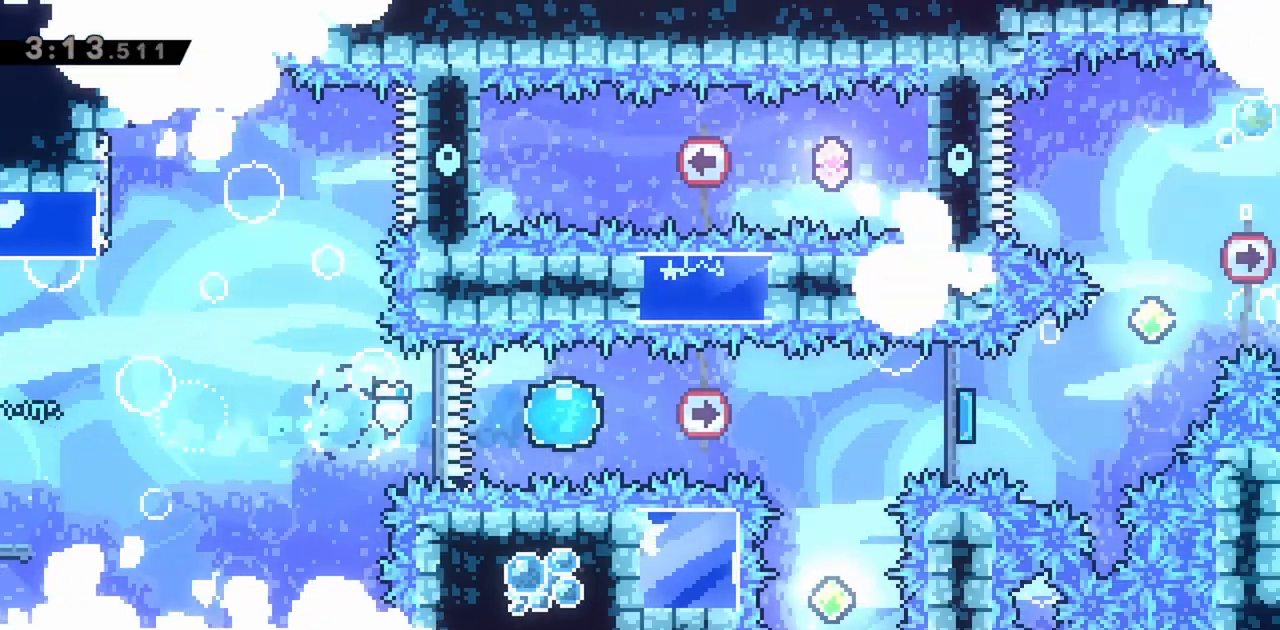
{"keys": [], "events": [[150, "dash", "up"], [150, "jump", "up"], [200, "right", "up"]]}
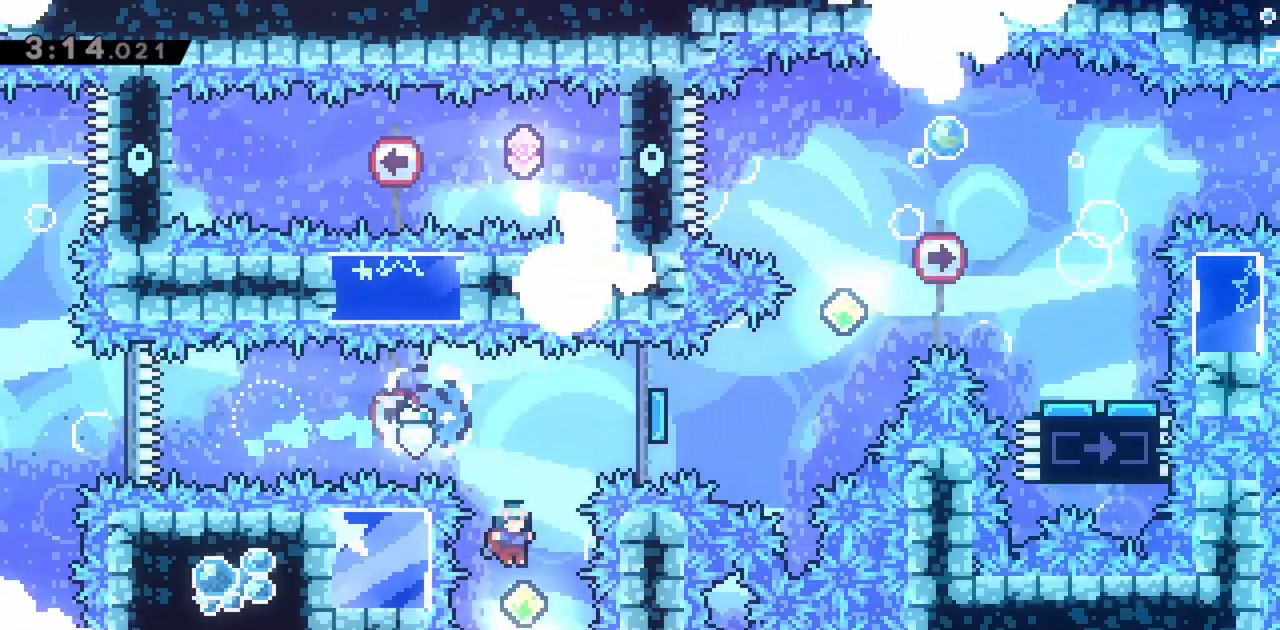
{"keys": [], "events": []}
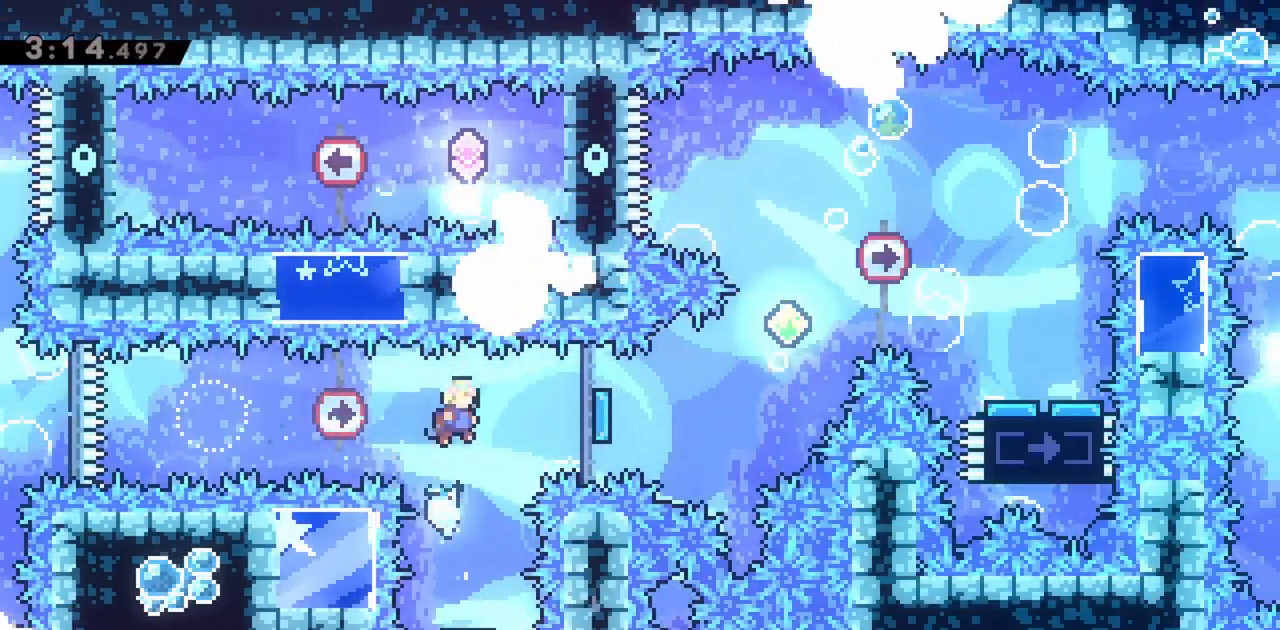
{"keys": ["right"], "events": [[33, "right", "down"], [167, "dash", "down"], [350, "dash", "up"]]}
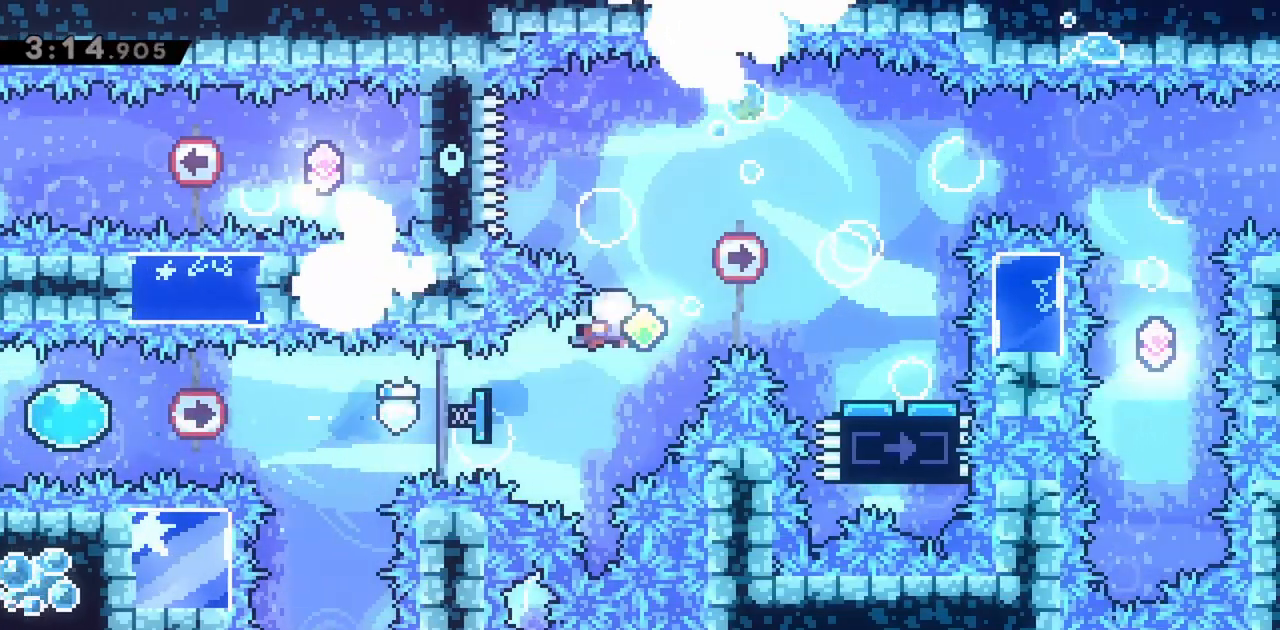
{"keys": [], "events": [[417, "right", "up"]]}
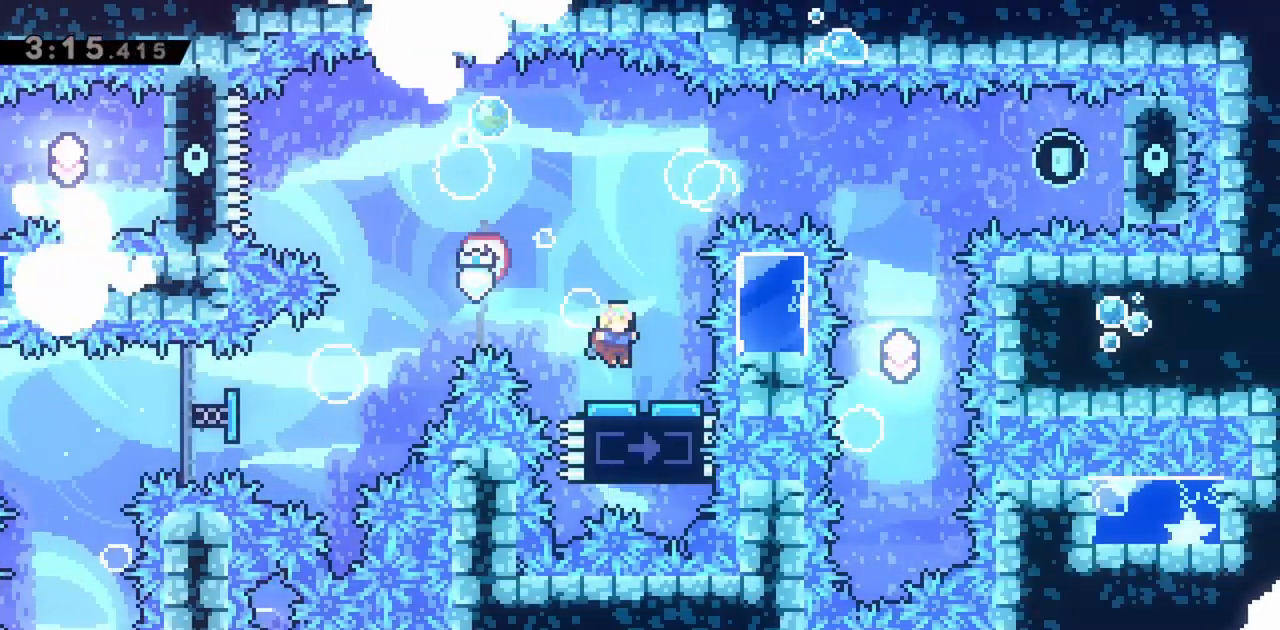
{"keys": [], "events": []}
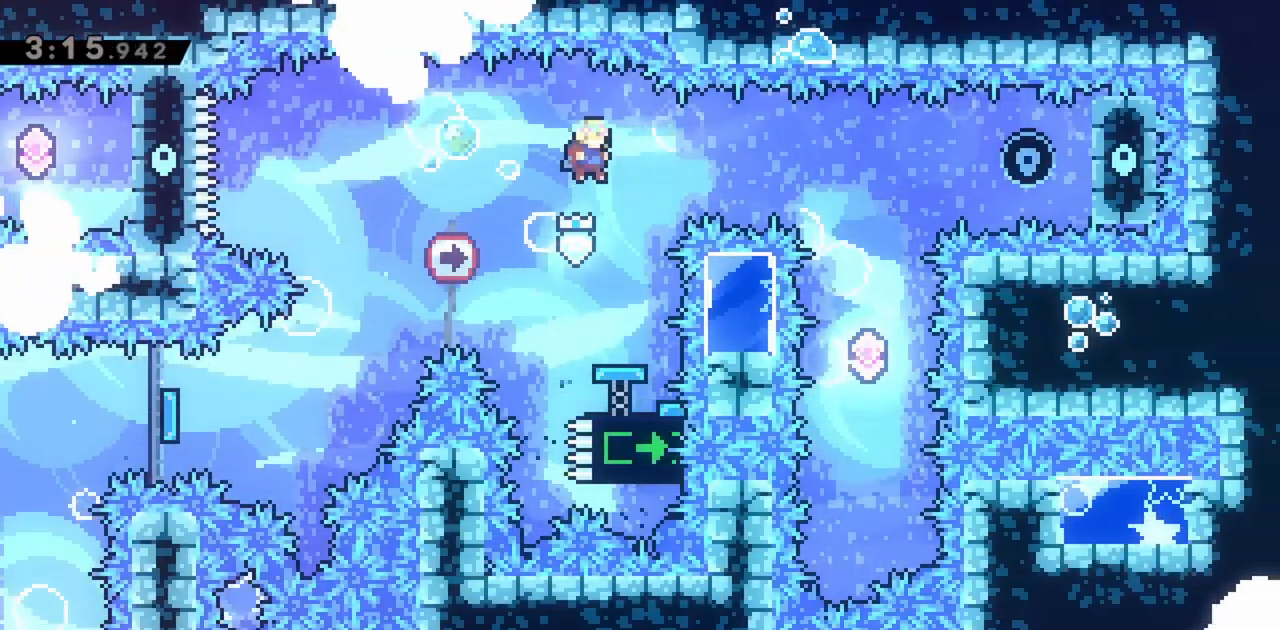
{"keys": [], "events": [[50, "dash", "down"], [50, "right", "down"], [250, "dash", "up"], [383, "right", "up"]]}
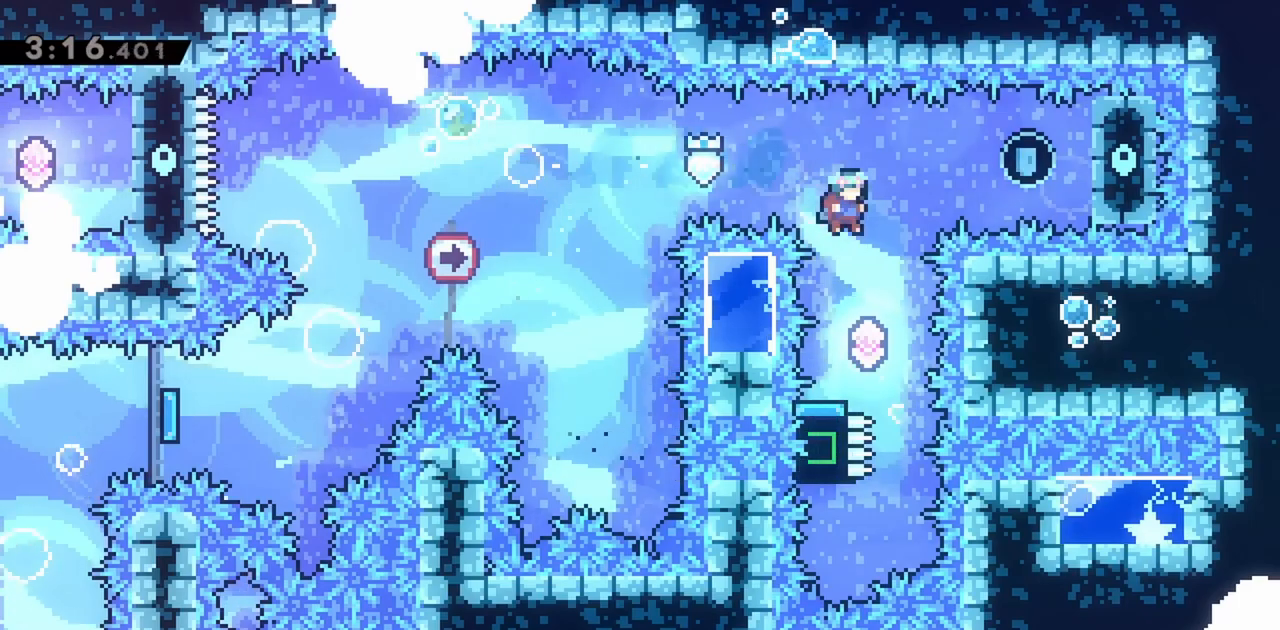
{"keys": [], "events": [[67, "right", "down"], [117, "right", "up"]]}
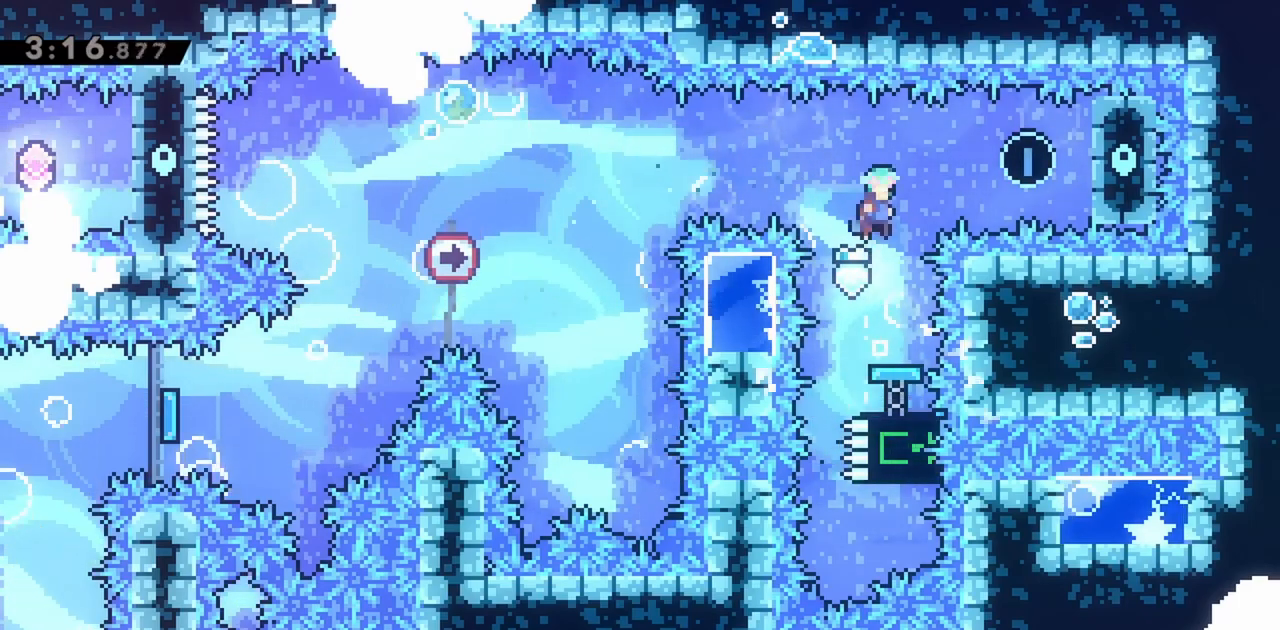
{"keys": ["grab", "right"], "events": [[117, "right", "down"], [167, "dash", "down"], [350, "dash", "up"], [350, "grab", "down"]]}
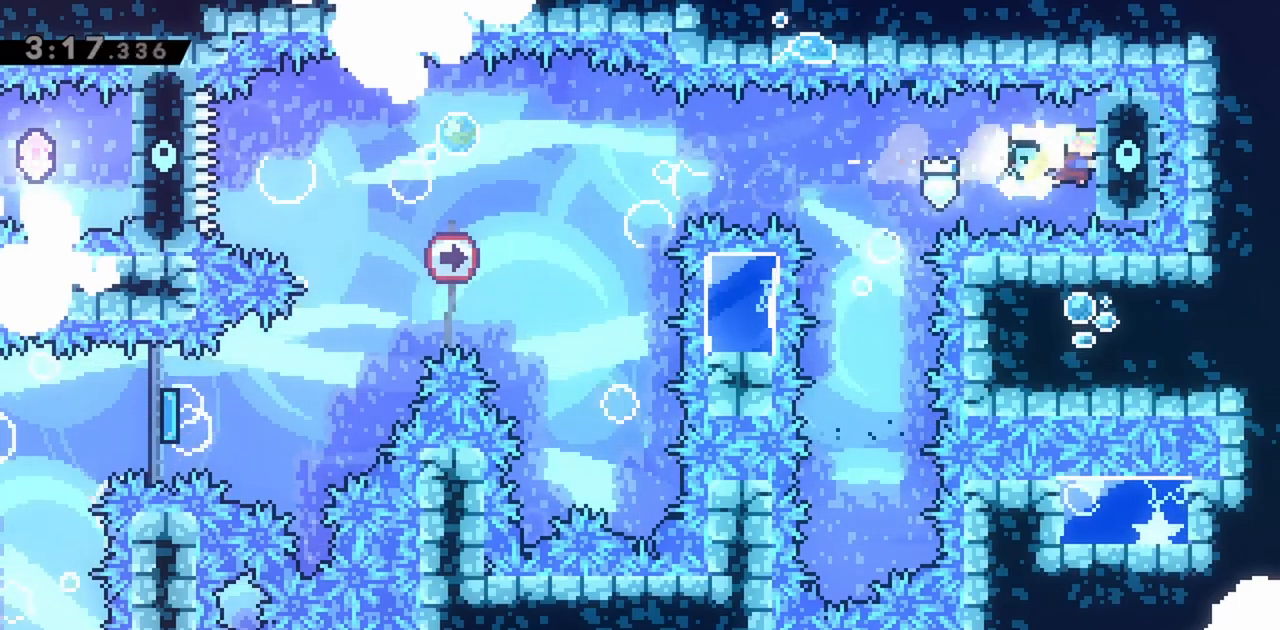
{"keys": ["grab"], "events": [[267, "right", "up"], [367, "down", "down"], [417, "down", "up"]]}
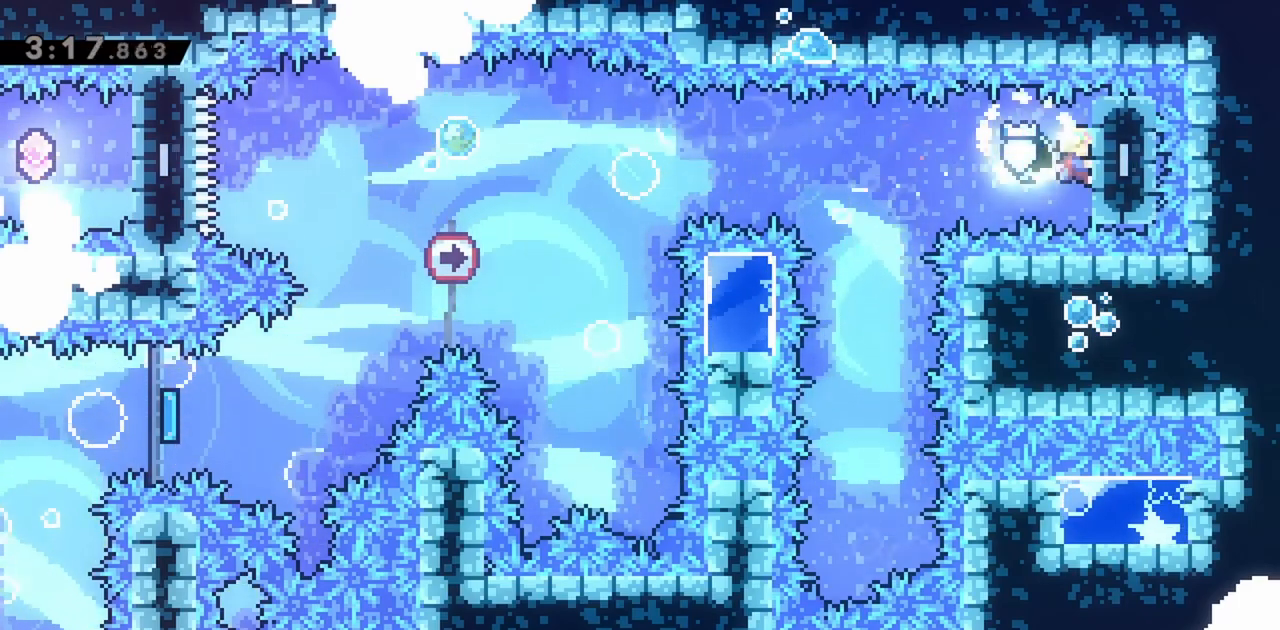
{"keys": ["grab"], "events": []}
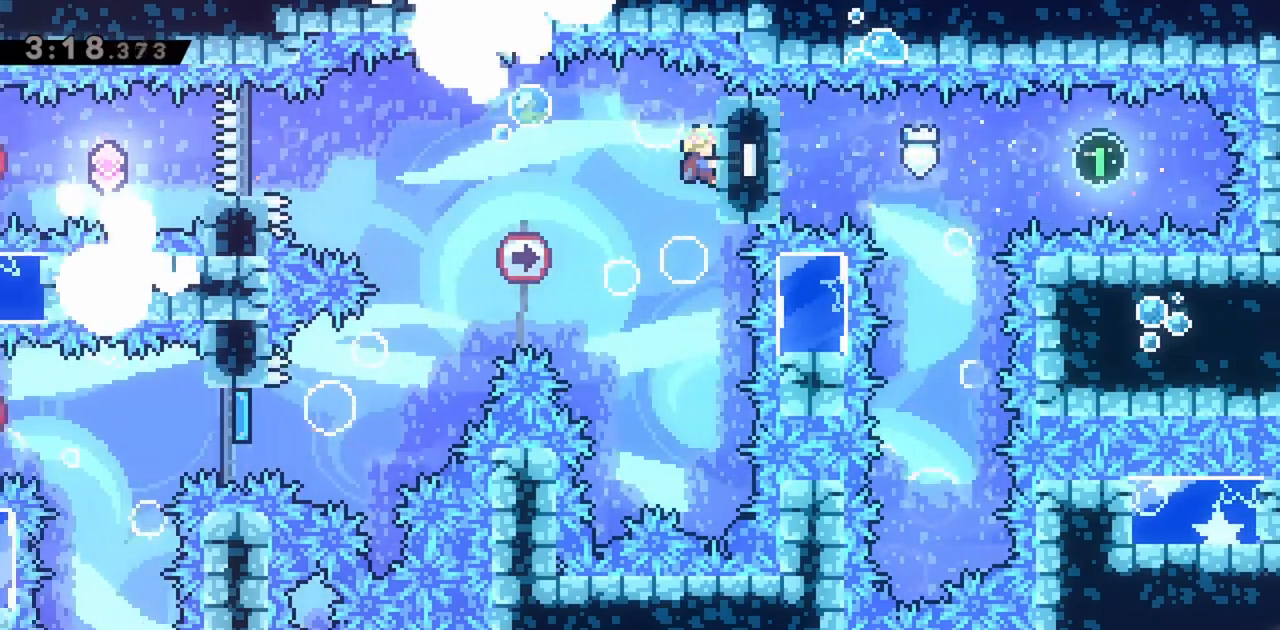
{"keys": ["grab"], "events": []}
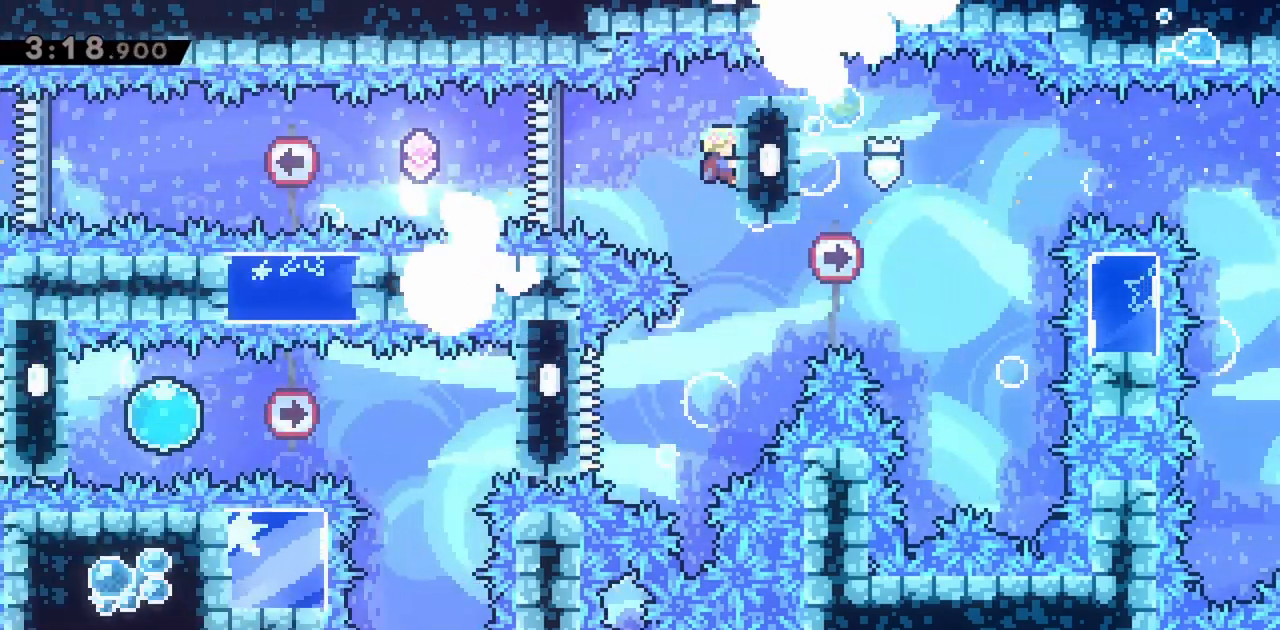
{"keys": ["grab", "left"], "events": [[200, "up", "down"], [250, "up", "up"], [350, "left", "down"]]}
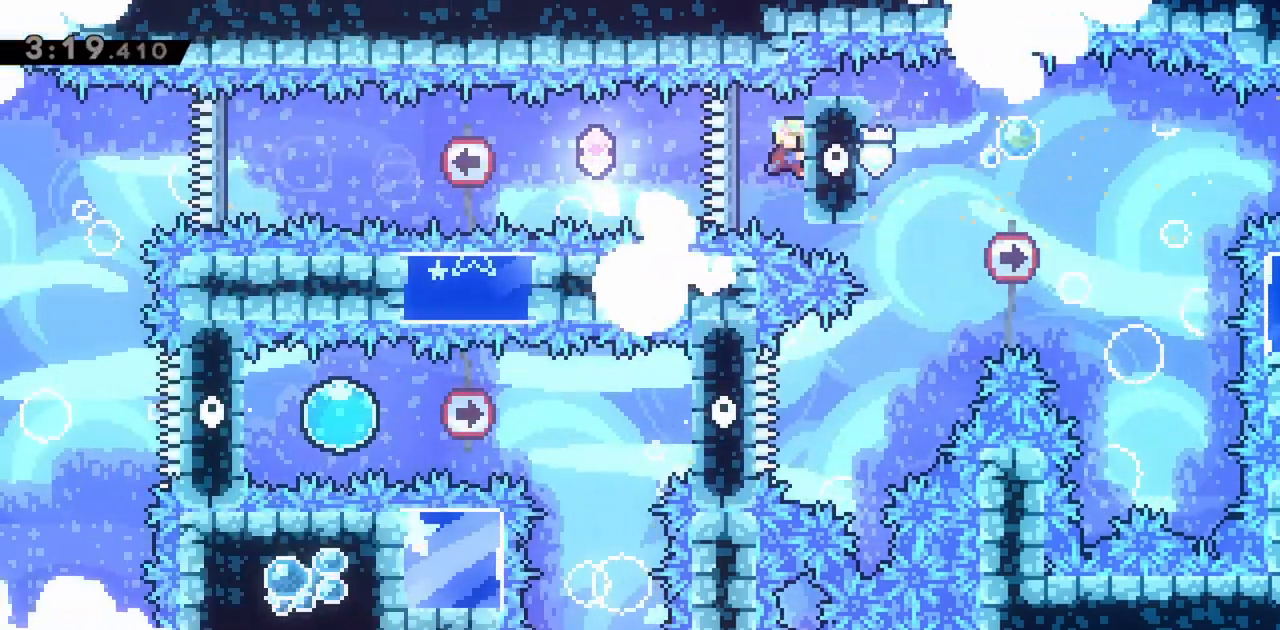
{"keys": ["dash", "grab", "left"], "events": [[83, "dash", "down"], [267, "dash", "up"], [400, "dash", "down"]]}